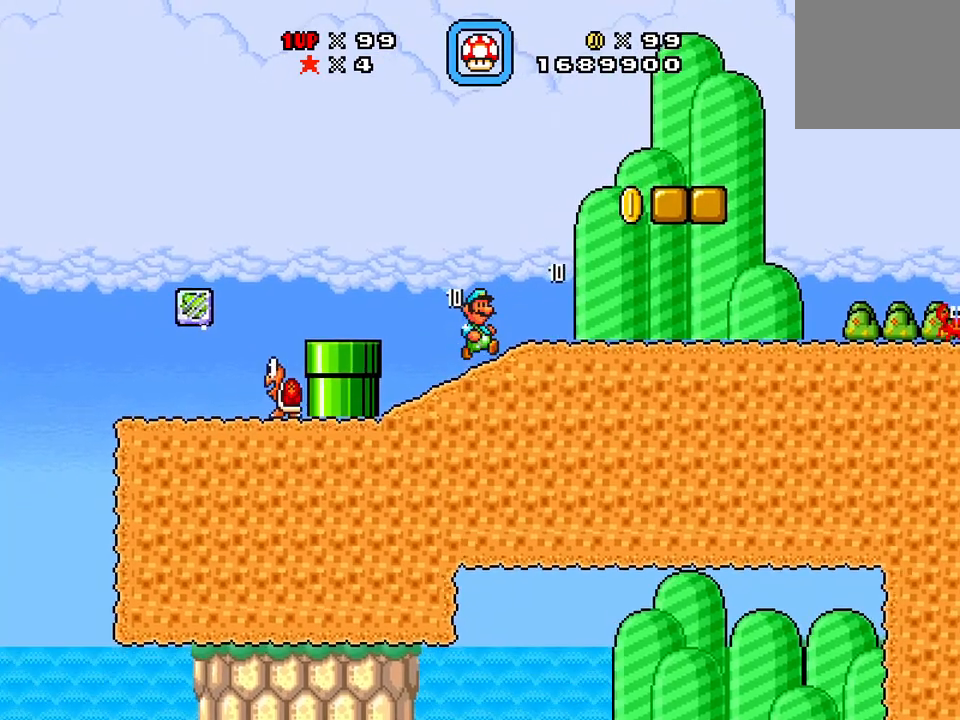
Gameplay with a controller (Xbox layout); each line is a JSON object with the inputs held at the frame after it. "events" lists button and stick changes between this image and that frame as [ms after this image, input, new state], when the widget could be followed in between. Not read: left_stick right_stick.
{"buttons": ["A", "X", "DPAD_RIGHT"], "events": [[417, "A", "down"]]}
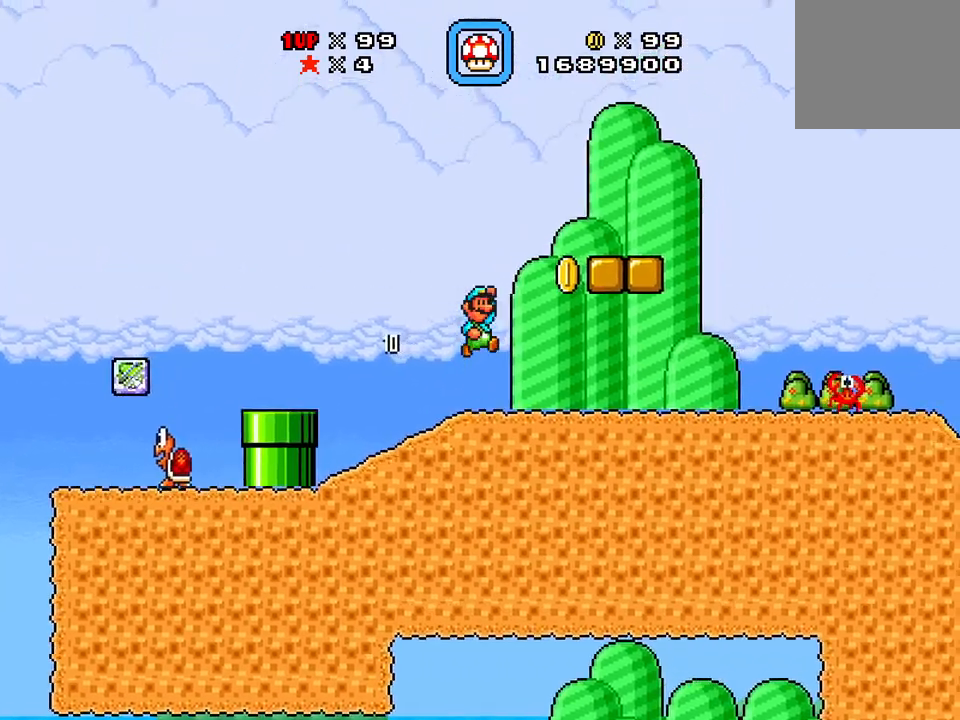
{"buttons": ["X", "DPAD_LEFT"], "events": [[300, "DPAD_RIGHT", "up"], [350, "A", "up"], [400, "DPAD_LEFT", "down"]]}
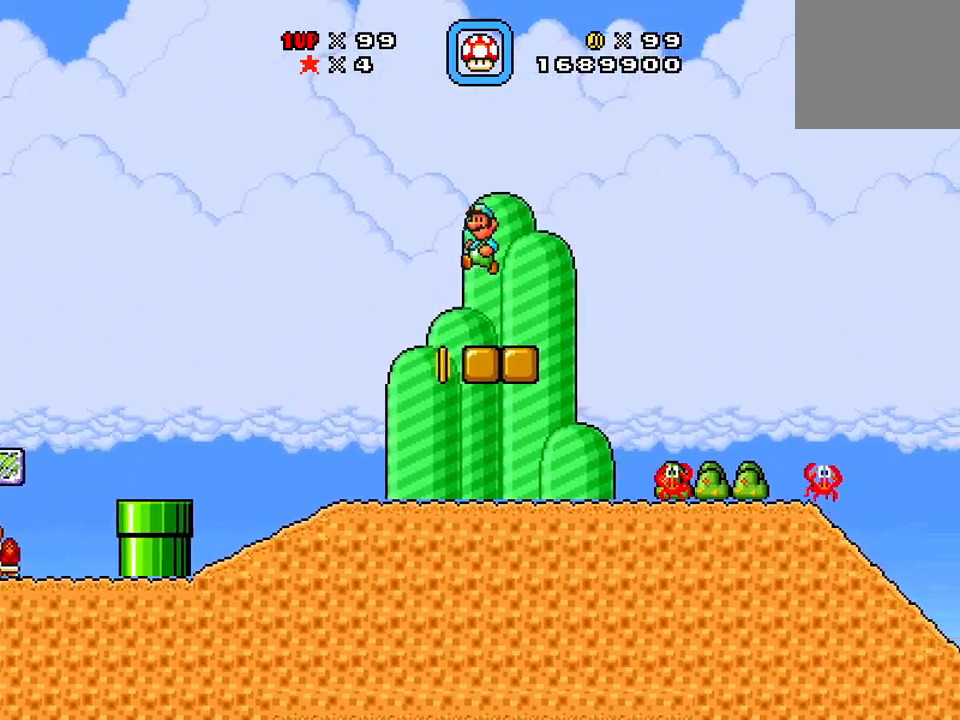
{"buttons": ["X"], "events": [[67, "DPAD_DOWN", "down"], [67, "DPAD_LEFT", "up"], [67, "X", "up"], [117, "DPAD_DOWN", "up"], [117, "DPAD_RIGHT", "down"], [234, "A", "down"], [234, "DPAD_RIGHT", "up"], [250, "DPAD_LEFT", "down"], [250, "X", "down"], [401, "A", "up"], [401, "DPAD_LEFT", "up"]]}
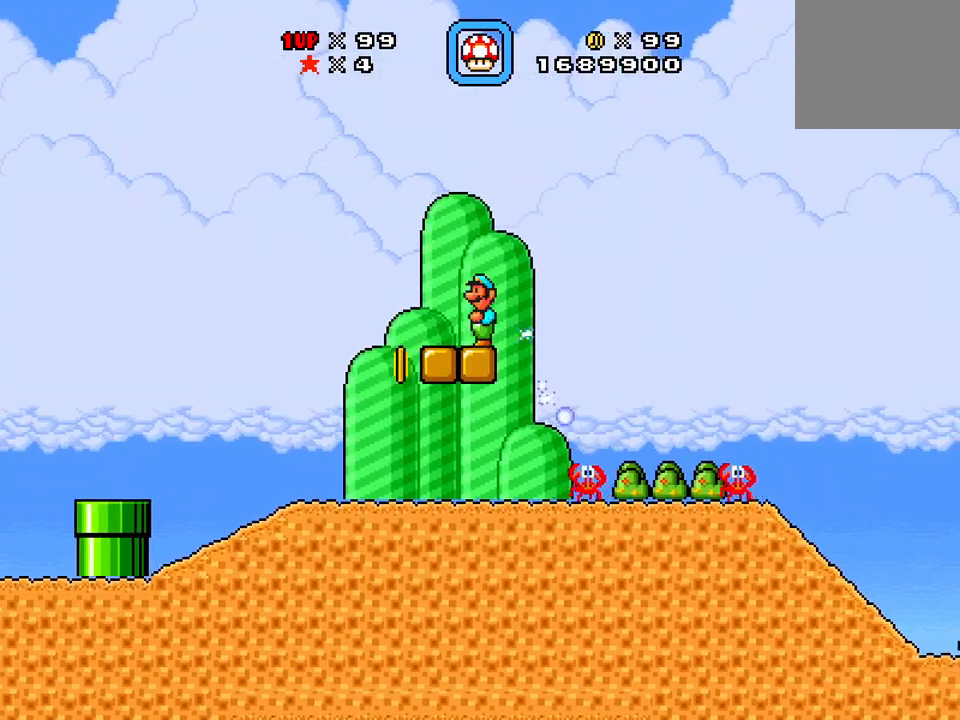
{"buttons": ["A", "X", "DPAD_RIGHT"], "events": [[100, "X", "up"], [234, "DPAD_RIGHT", "down"], [317, "A", "down"], [484, "X", "down"]]}
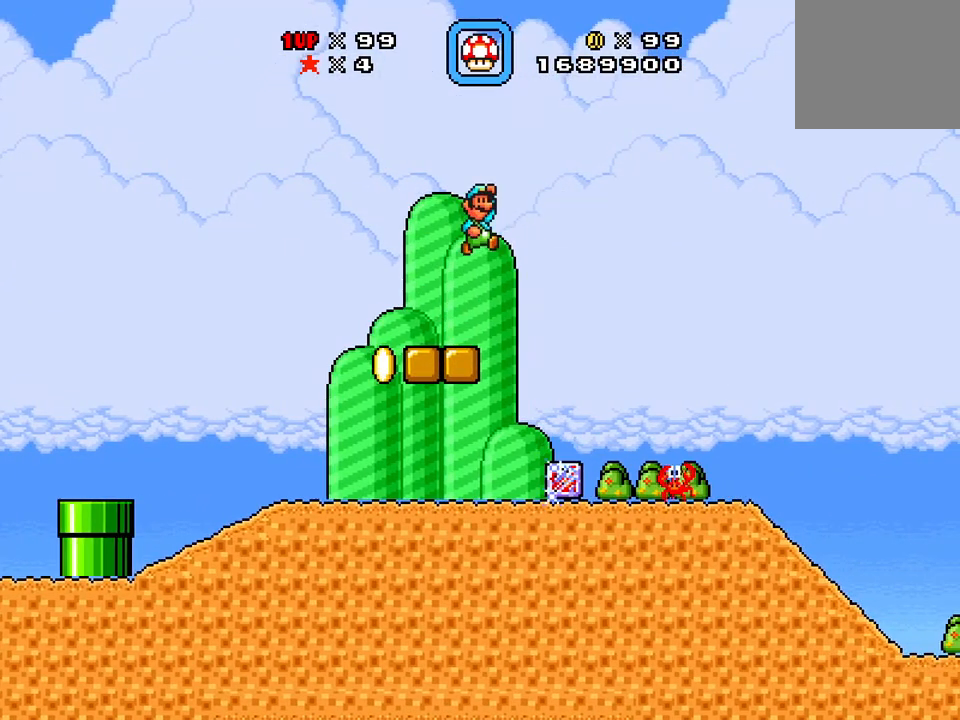
{"buttons": ["X"], "events": [[116, "A", "up"], [150, "DPAD_RIGHT", "up"], [267, "DPAD_LEFT", "down"], [433, "DPAD_LEFT", "up"]]}
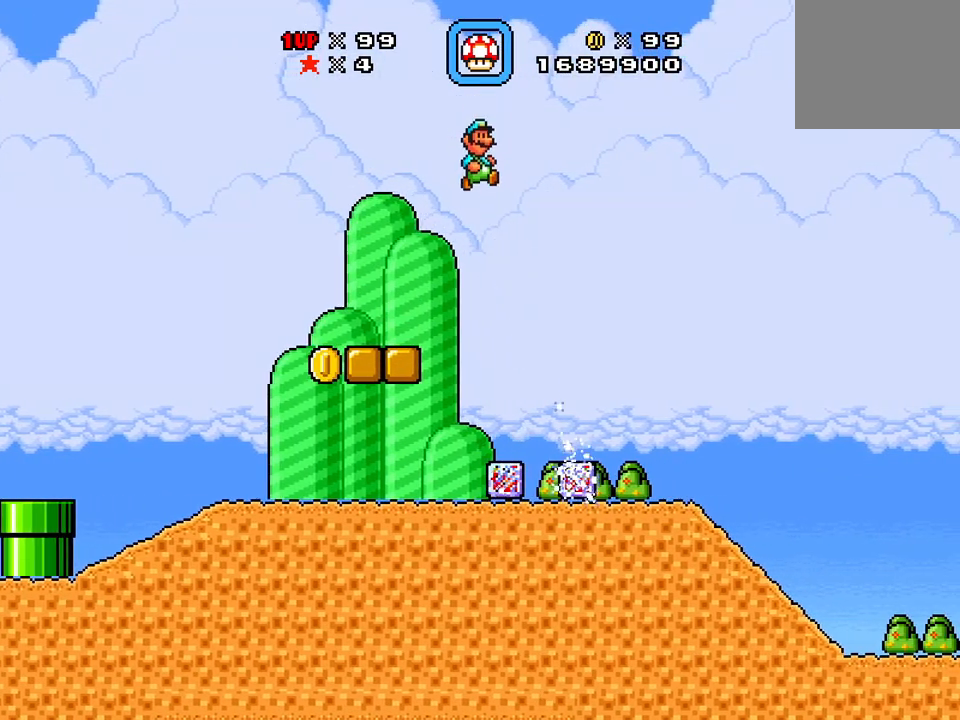
{"buttons": ["DPAD_RIGHT"], "events": [[17, "DPAD_RIGHT", "down"], [350, "X", "up"]]}
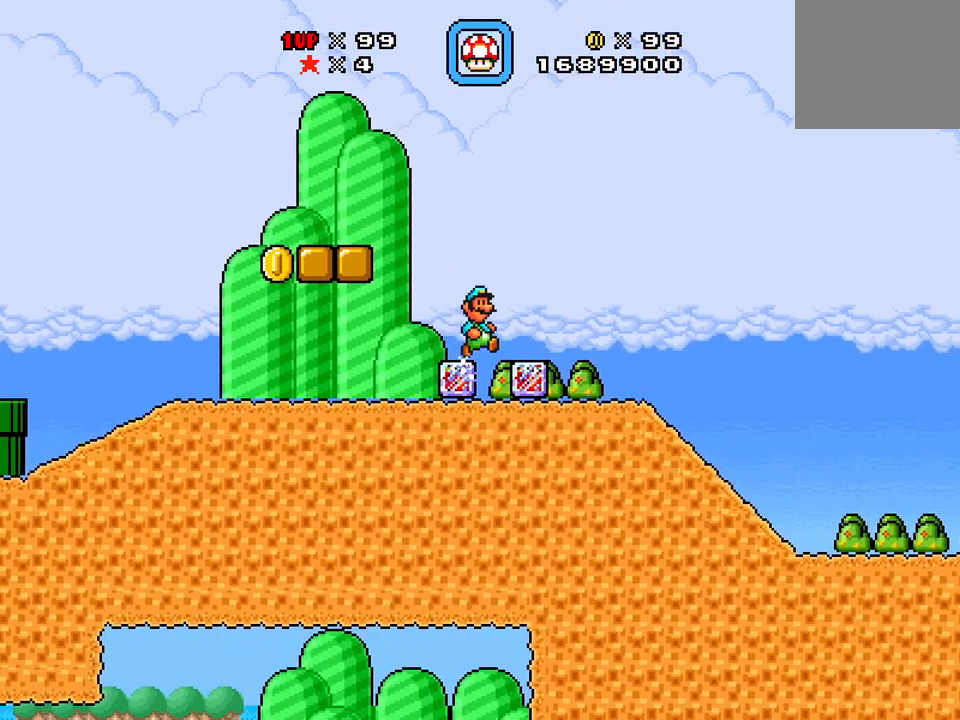
{"buttons": ["X", "DPAD_RIGHT"], "events": [[66, "DPAD_DOWN", "down"], [100, "DPAD_RIGHT", "up"], [100, "X", "down"], [317, "DPAD_RIGHT", "down"], [383, "DPAD_DOWN", "up"]]}
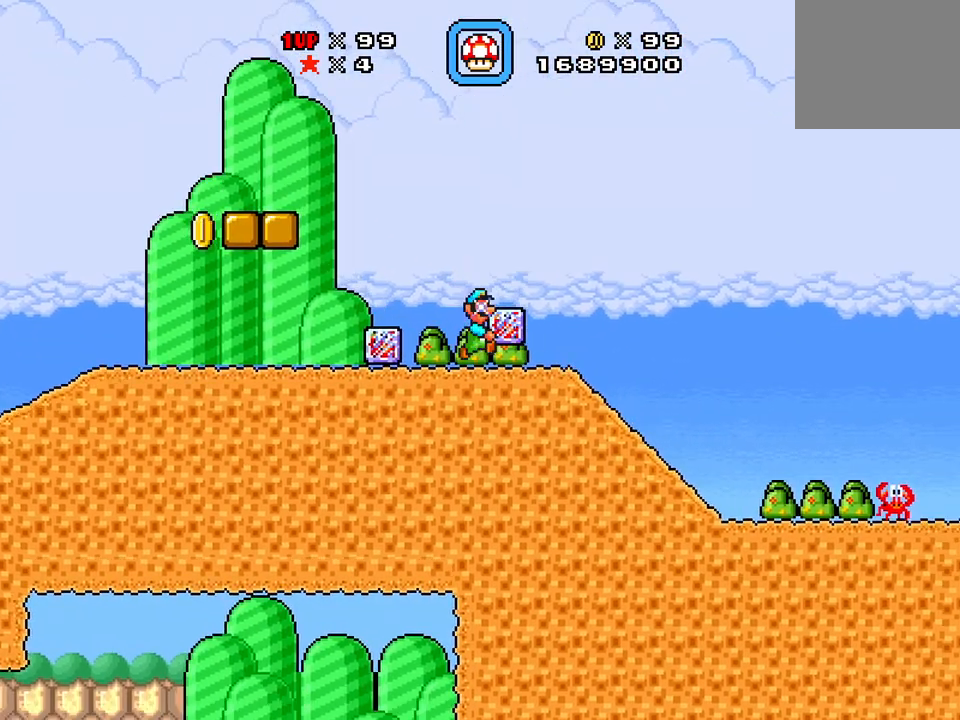
{"buttons": ["A", "X", "DPAD_RIGHT"], "events": [[134, "X", "up"], [200, "X", "down"], [451, "A", "down"]]}
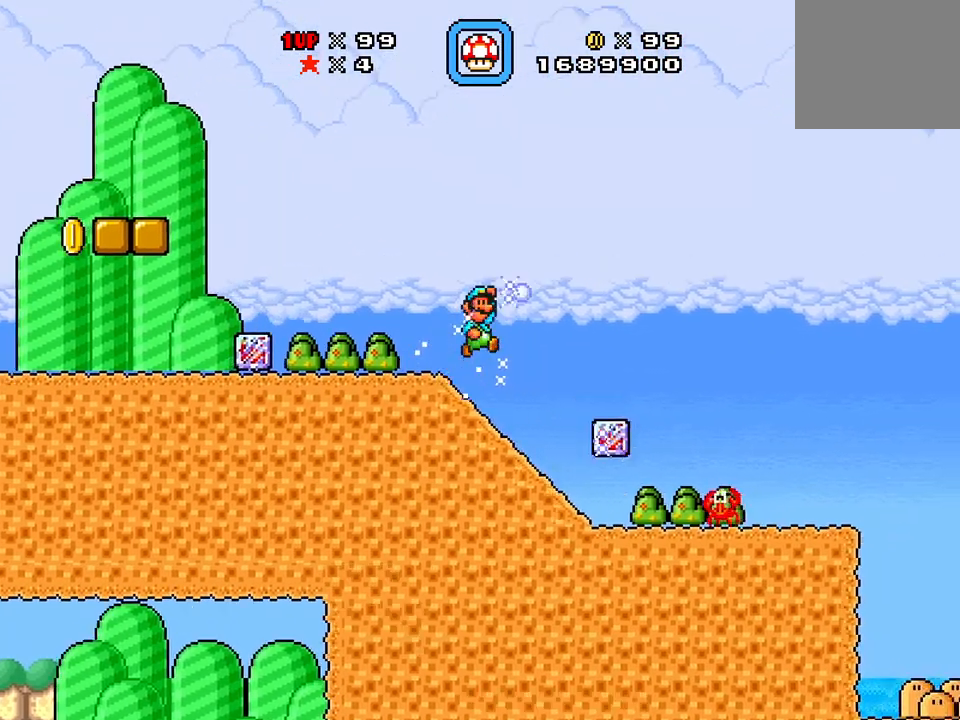
{"buttons": ["X"], "events": [[100, "A", "up"], [350, "DPAD_RIGHT", "up"]]}
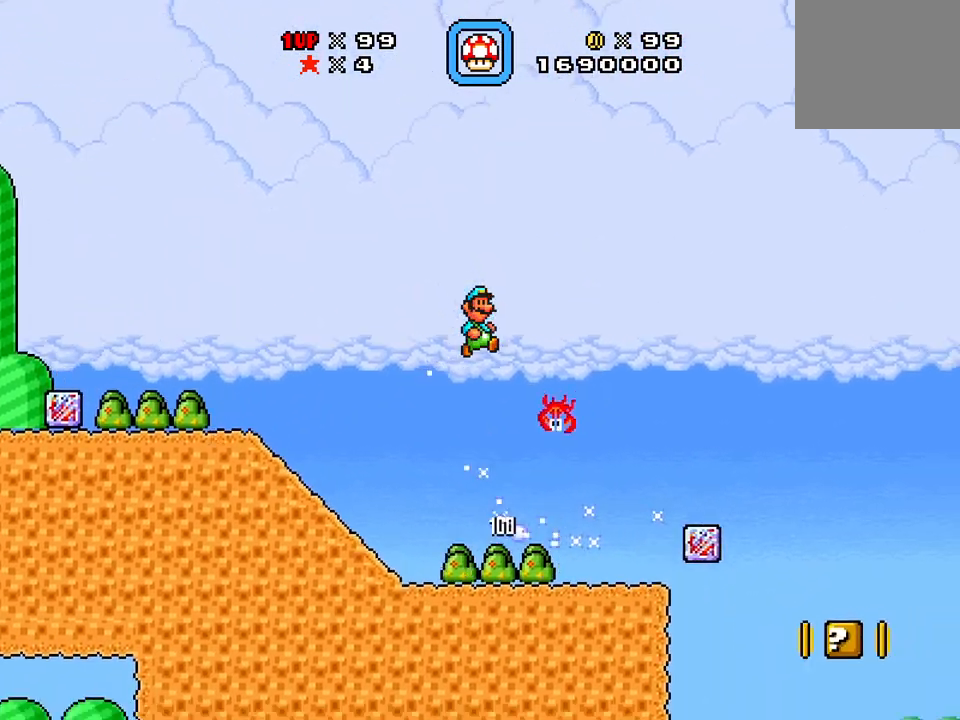
{"buttons": ["X", "DPAD_LEFT"], "events": [[484, "DPAD_LEFT", "down"]]}
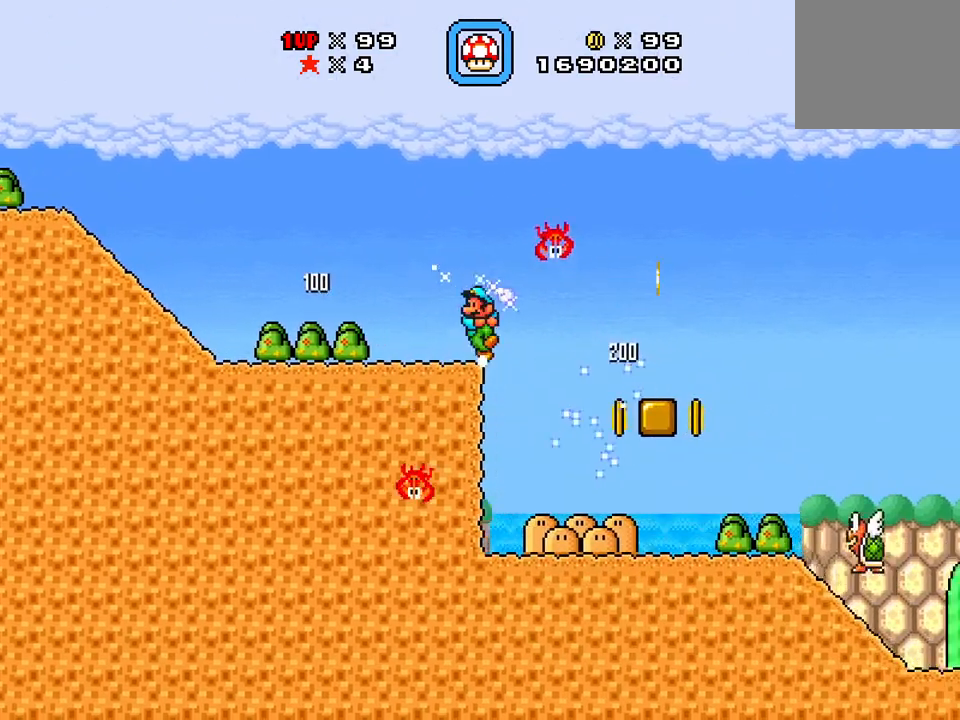
{"buttons": ["X", "DPAD_LEFT"], "events": [[133, "DPAD_LEFT", "up"], [183, "DPAD_RIGHT", "down"], [383, "DPAD_RIGHT", "up"], [400, "DPAD_LEFT", "down"]]}
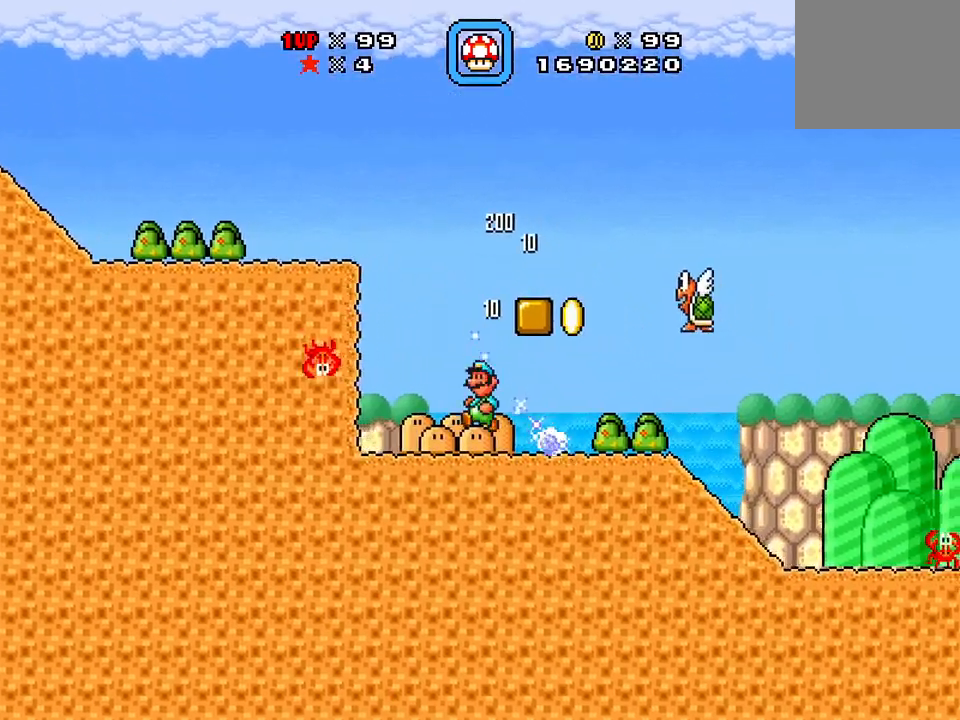
{"buttons": ["X"], "events": [[33, "X", "up"], [50, "DPAD_LEFT", "up"], [50, "DPAD_RIGHT", "down"], [150, "DPAD_RIGHT", "up"], [150, "X", "down"], [234, "DPAD_LEFT", "down"], [417, "DPAD_LEFT", "up"]]}
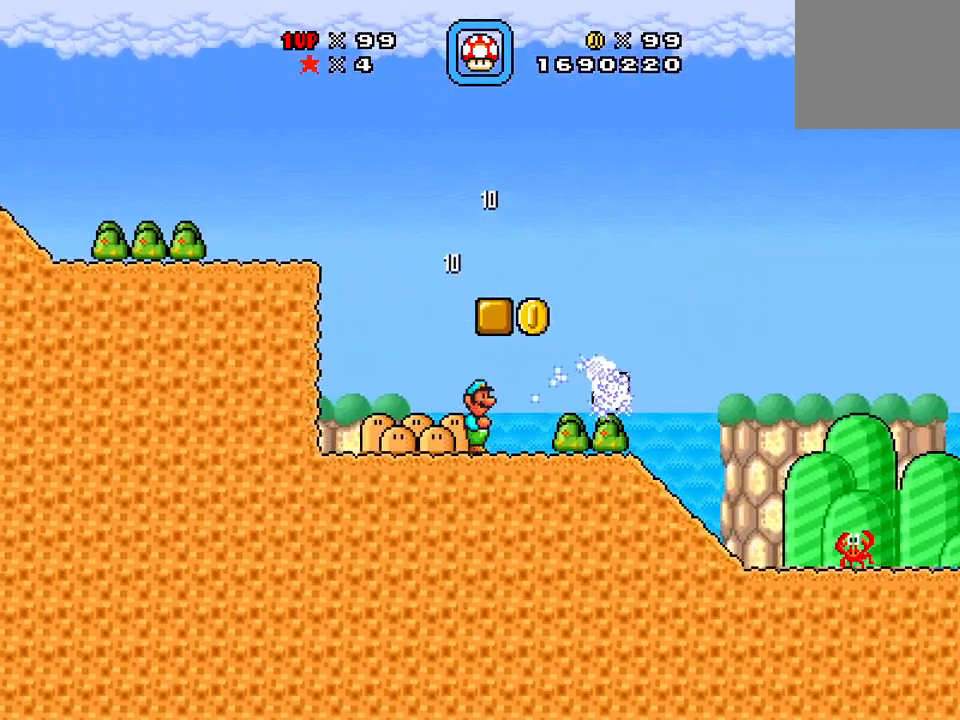
{"buttons": ["X", "DPAD_RIGHT"], "events": [[33, "DPAD_RIGHT", "down"]]}
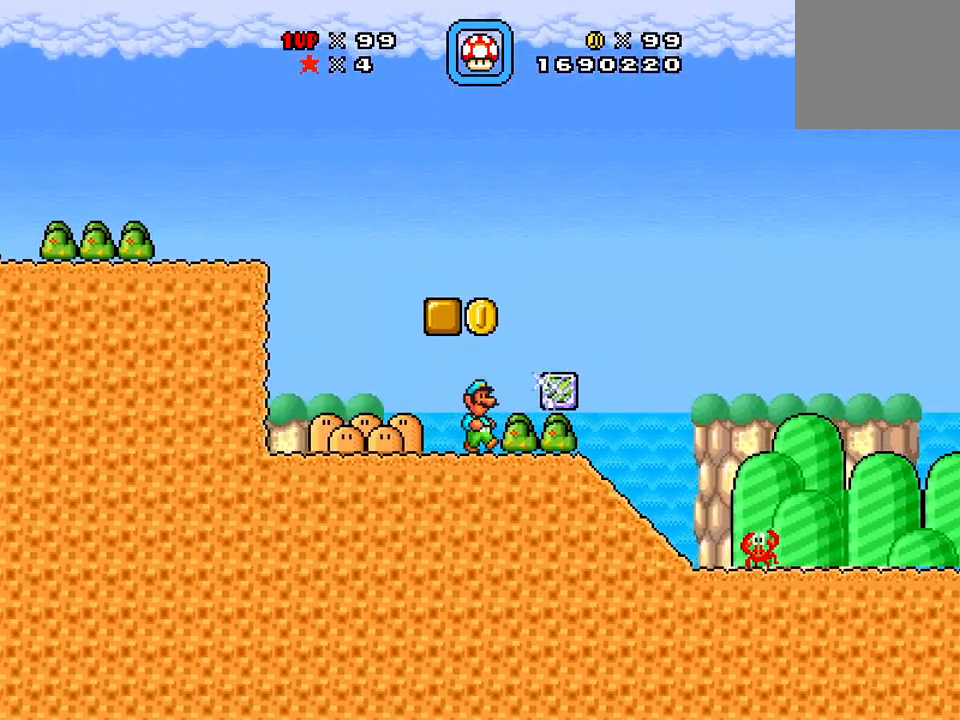
{"buttons": ["X", "DPAD_RIGHT"], "events": [[184, "X", "up"], [300, "A", "down"], [300, "X", "down"], [451, "A", "up"]]}
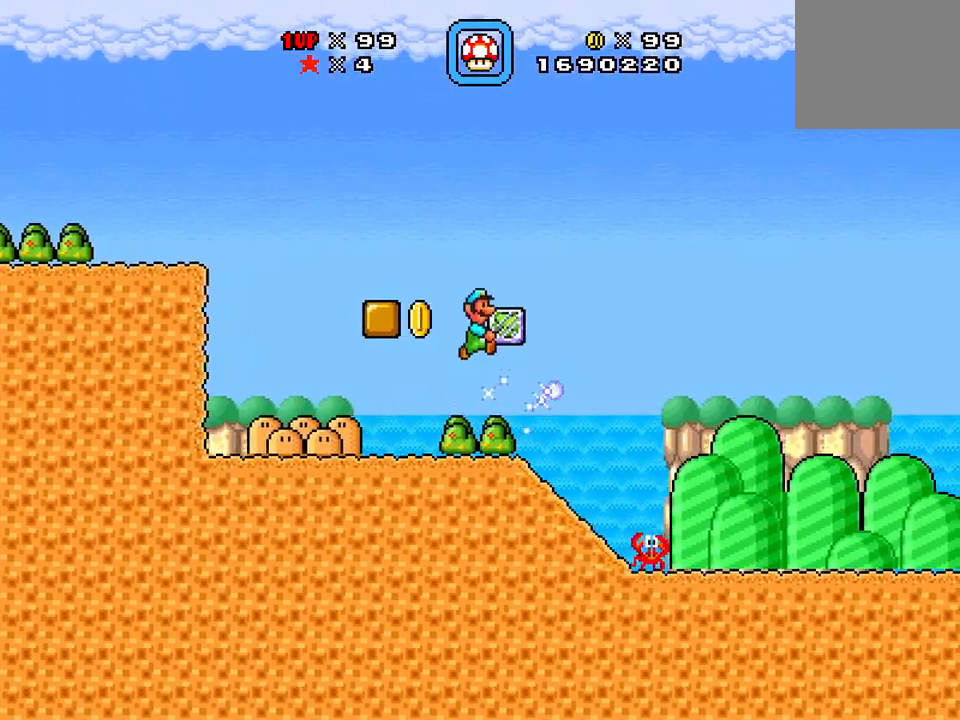
{"buttons": ["X", "DPAD_LEFT"], "events": [[166, "DPAD_DOWN", "down"], [166, "DPAD_RIGHT", "up"], [200, "DPAD_LEFT", "down"], [233, "DPAD_DOWN", "up"]]}
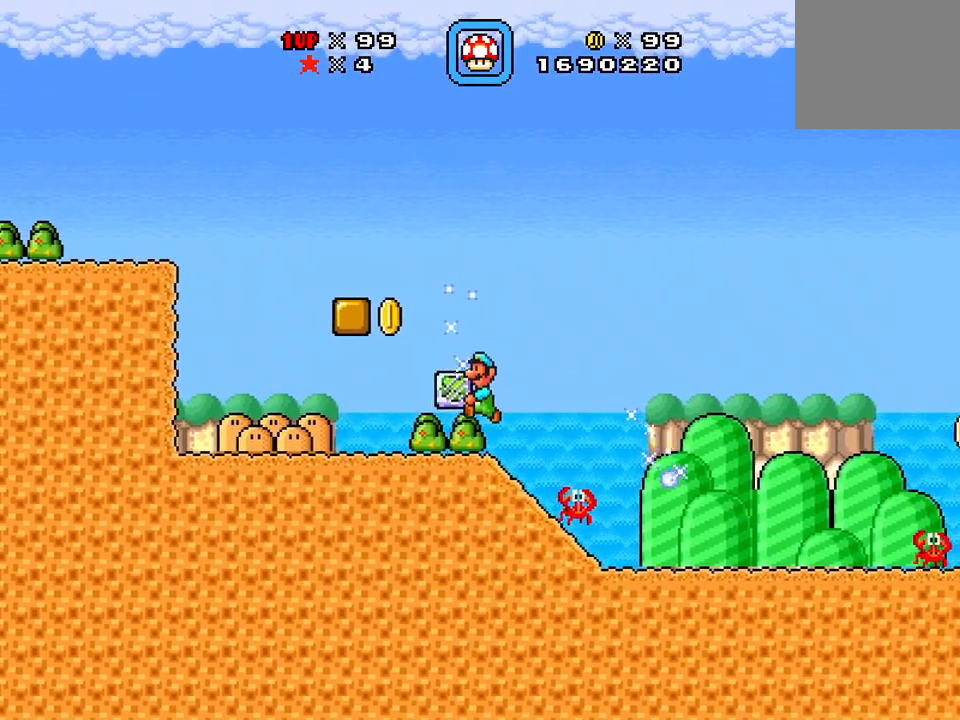
{"buttons": ["A", "X", "DPAD_RIGHT"], "events": [[67, "DPAD_LEFT", "up"], [67, "DPAD_RIGHT", "down"], [234, "X", "up"], [300, "A", "down"], [300, "X", "down"]]}
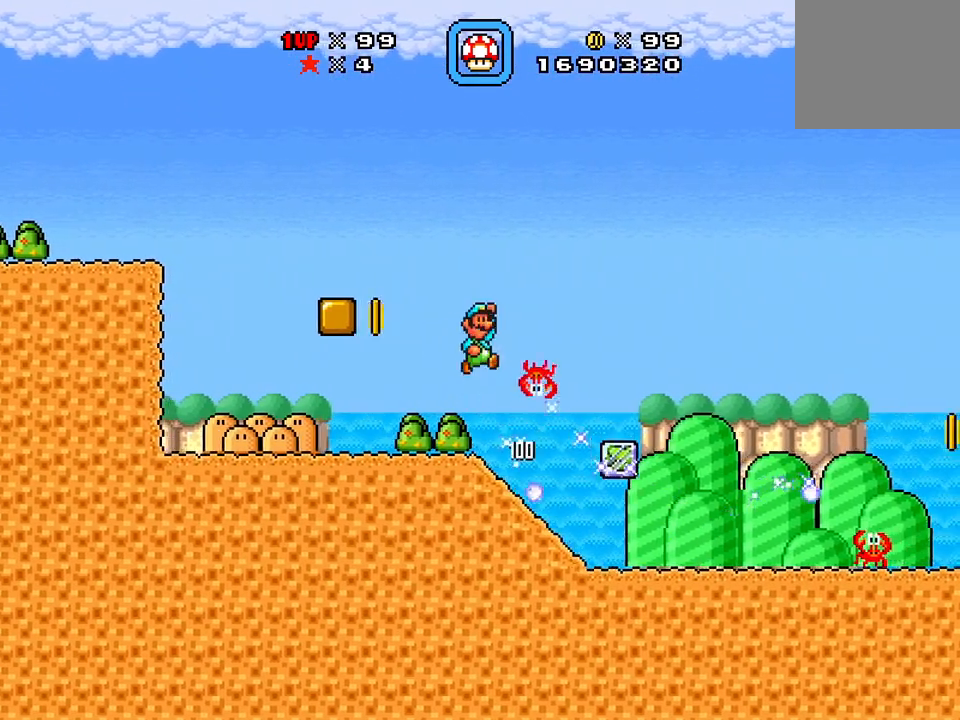
{"buttons": ["X", "DPAD_RIGHT"], "events": [[100, "A", "up"]]}
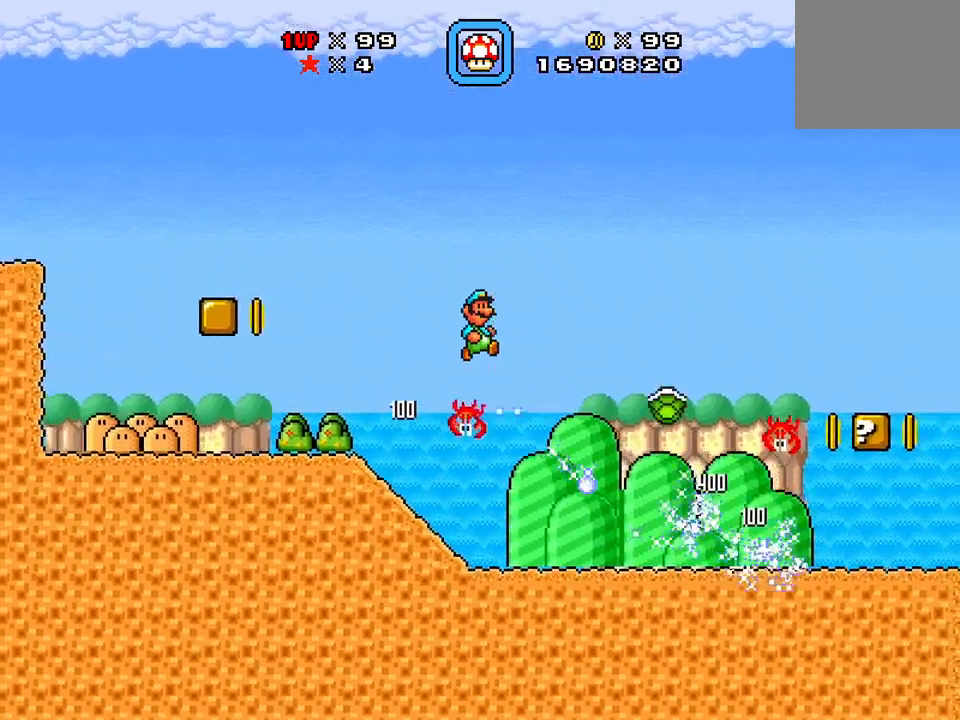
{"buttons": ["X"], "events": [[417, "DPAD_RIGHT", "up"]]}
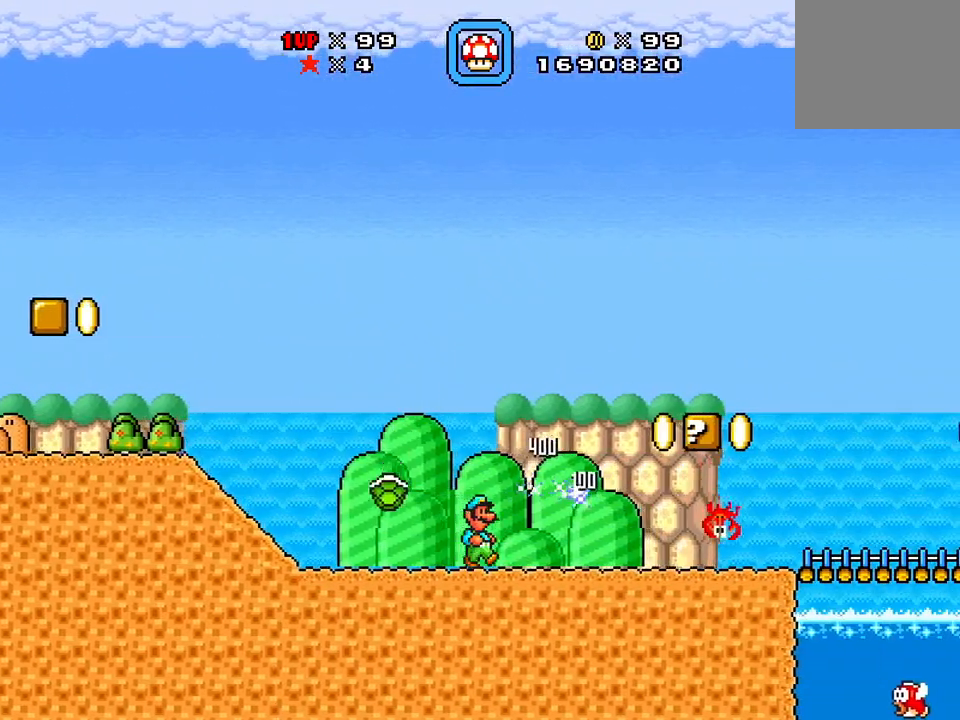
{"buttons": ["X"], "events": [[33, "DPAD_RIGHT", "down"], [317, "DPAD_RIGHT", "up"]]}
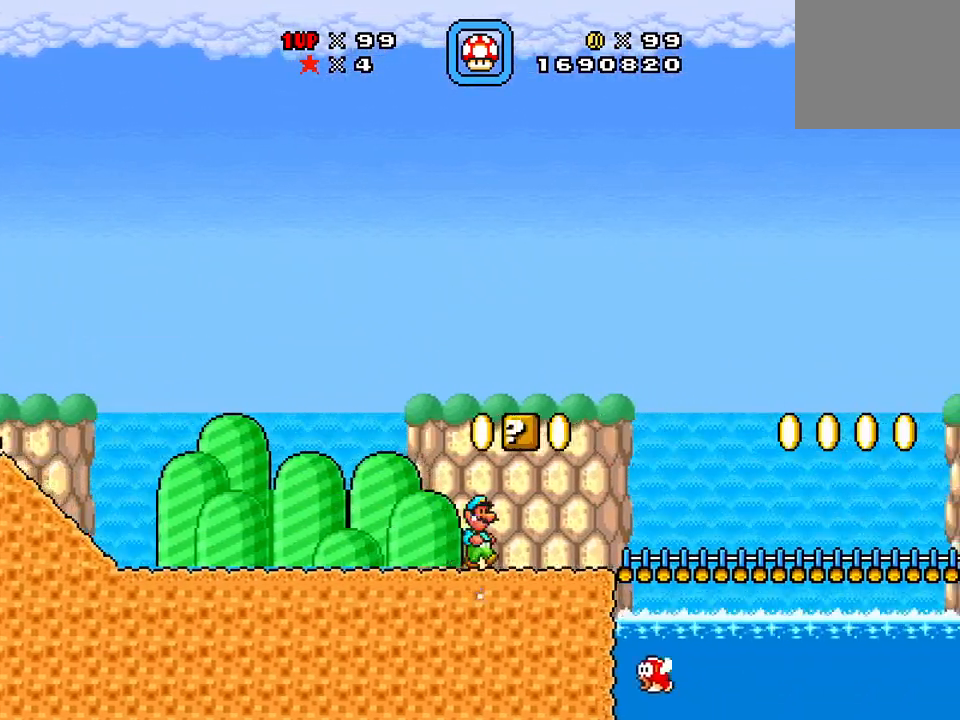
{"buttons": ["A", "DPAD_RIGHT"], "events": [[50, "A", "down"], [50, "DPAD_LEFT", "down"], [234, "A", "up"], [367, "DPAD_LEFT", "up"], [367, "X", "up"], [417, "DPAD_RIGHT", "down"], [501, "A", "down"]]}
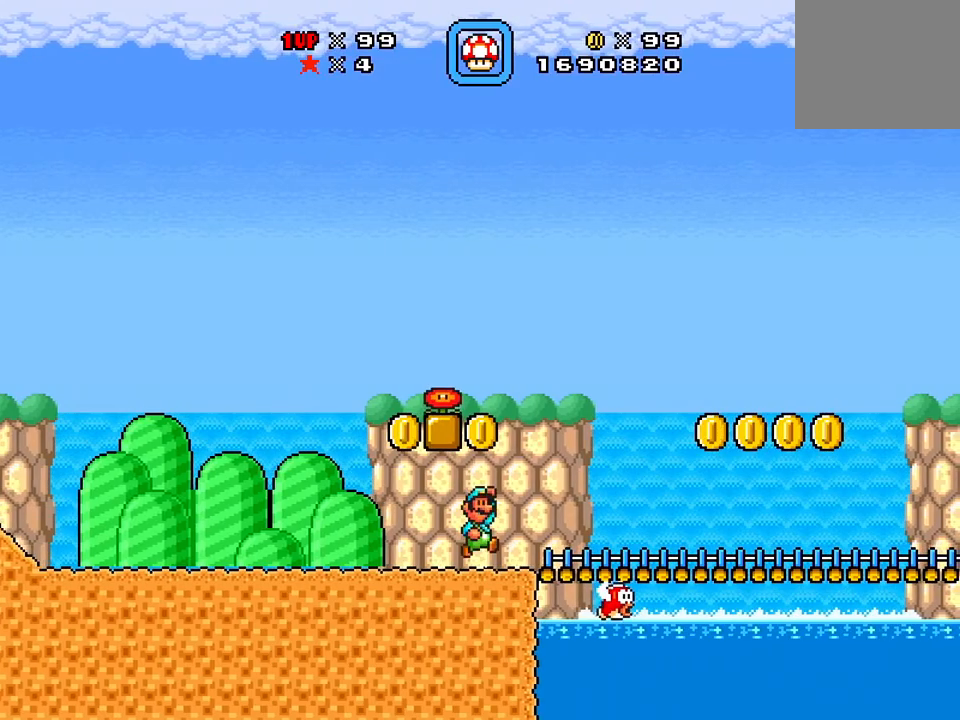
{"buttons": ["X"], "events": [[33, "DPAD_RIGHT", "up"], [33, "X", "down"], [116, "DPAD_LEFT", "down"], [350, "A", "up"], [467, "DPAD_LEFT", "up"]]}
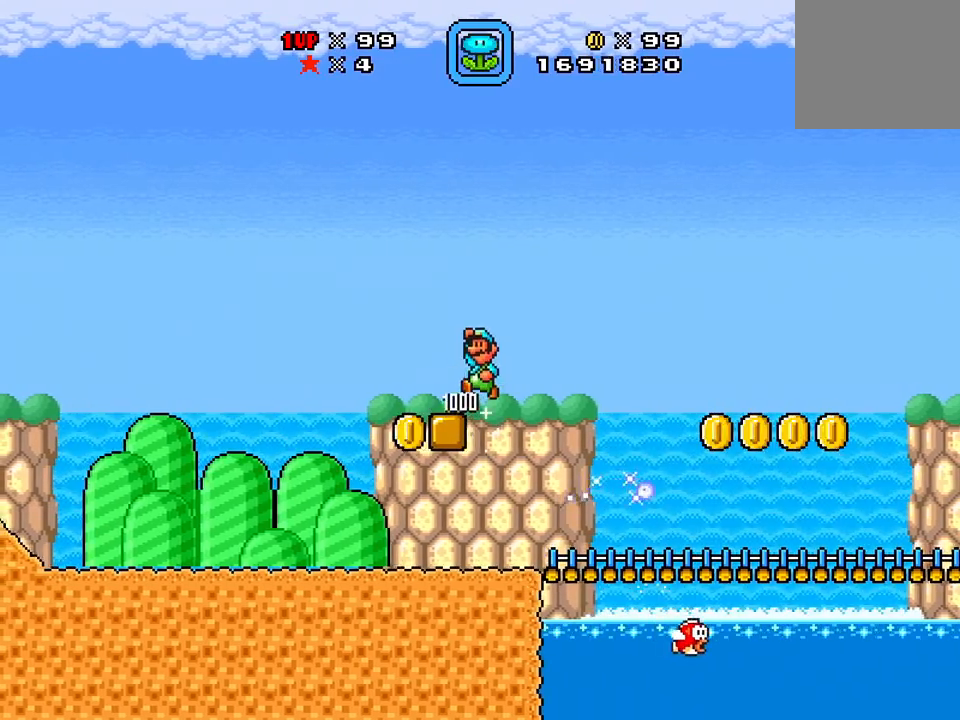
{"buttons": ["X", "DPAD_RIGHT"], "events": [[83, "DPAD_RIGHT", "down"]]}
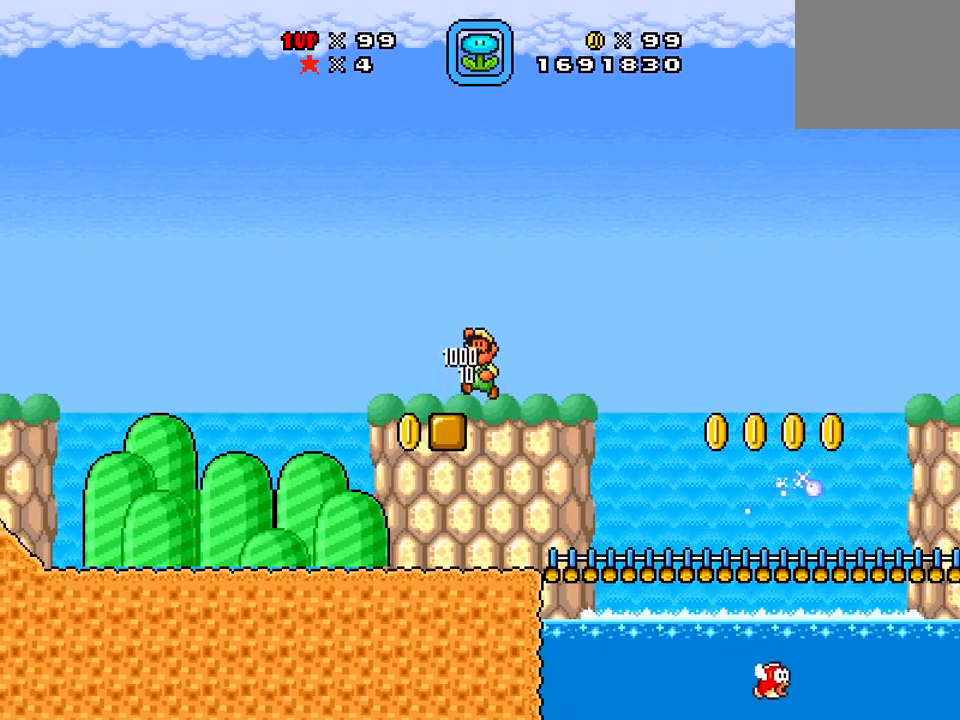
{"buttons": ["X", "DPAD_RIGHT"], "events": [[233, "X", "up"], [317, "X", "down"]]}
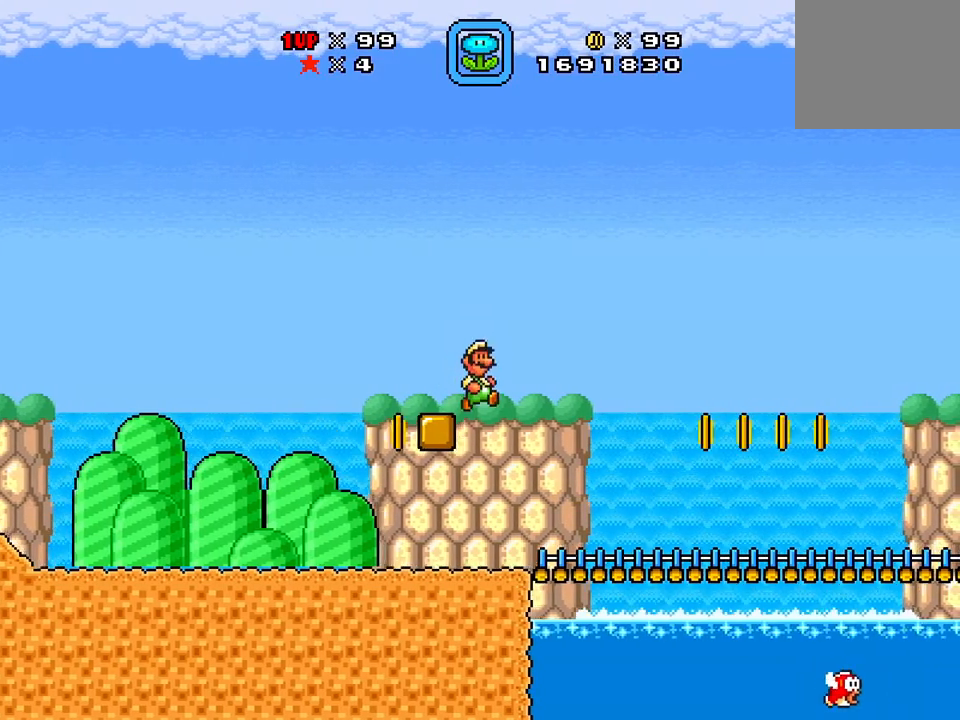
{"buttons": ["X", "DPAD_RIGHT"], "events": [[117, "X", "up"], [200, "X", "down"]]}
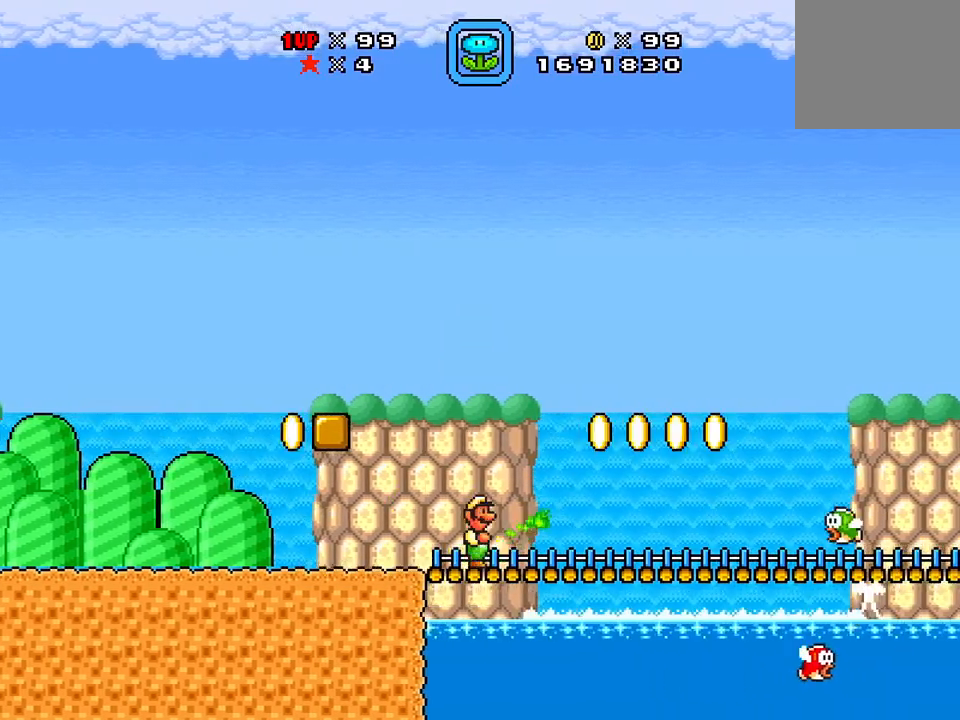
{"buttons": ["X", "DPAD_RIGHT"], "events": [[50, "X", "up"], [183, "A", "down"], [233, "X", "down"], [267, "DPAD_RIGHT", "up"], [350, "A", "up"], [400, "DPAD_LEFT", "down"], [450, "DPAD_DOWN", "down"], [500, "DPAD_DOWN", "up"], [500, "DPAD_LEFT", "up"], [500, "DPAD_RIGHT", "down"]]}
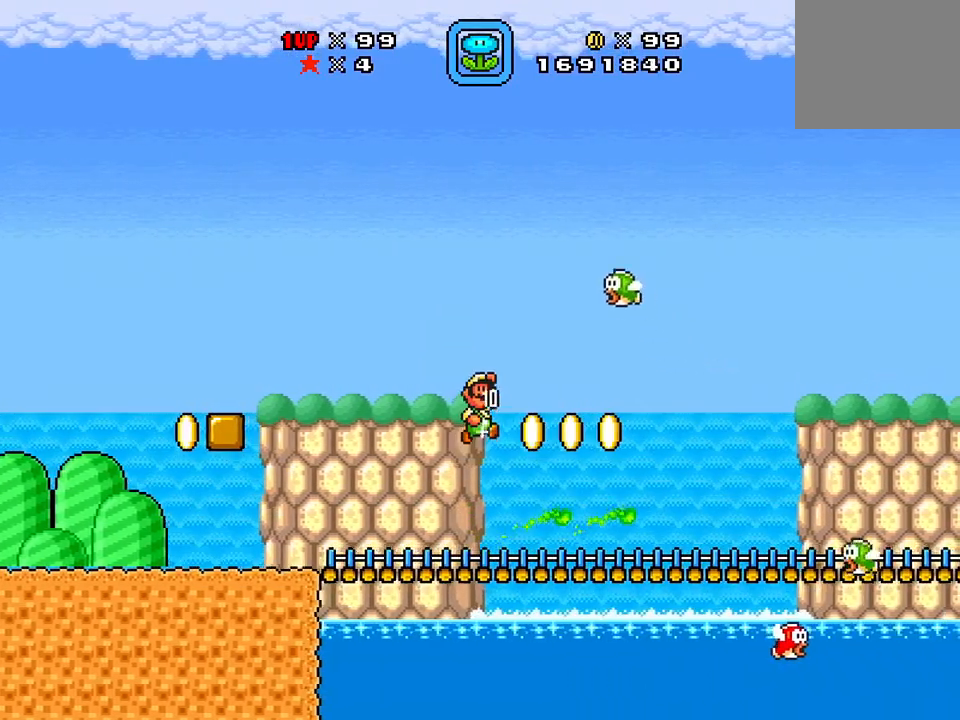
{"buttons": [], "events": [[467, "DPAD_RIGHT", "up"], [484, "X", "up"]]}
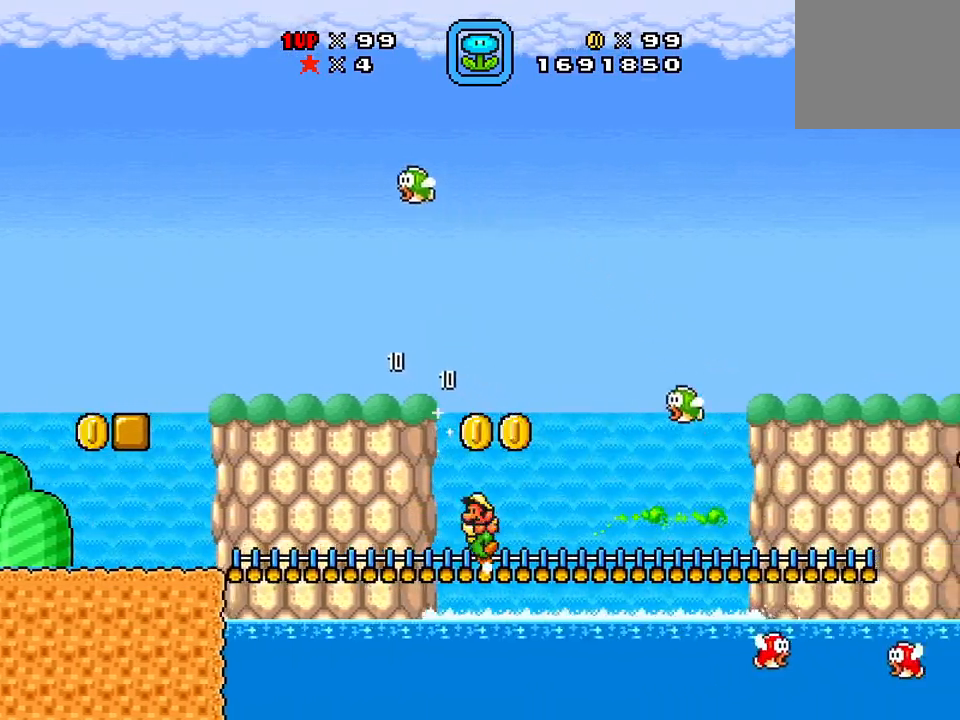
{"buttons": ["A", "DPAD_LEFT"], "events": [[50, "DPAD_LEFT", "down"], [433, "A", "down"]]}
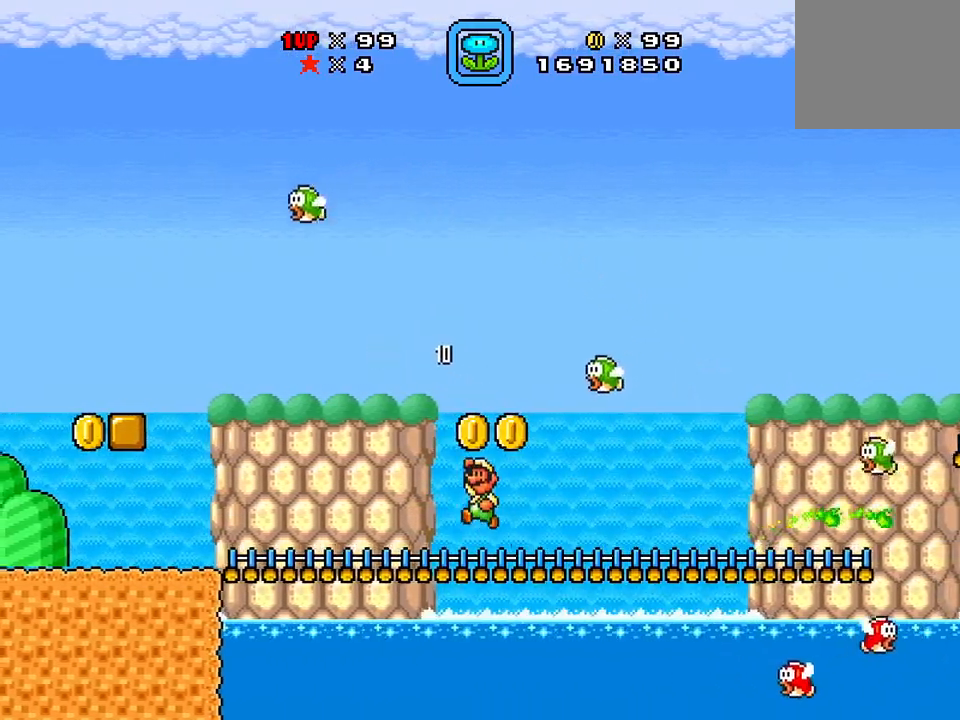
{"buttons": ["X"], "events": [[33, "DPAD_LEFT", "up"], [67, "DPAD_RIGHT", "down"], [267, "DPAD_RIGHT", "up"], [267, "X", "down"], [367, "A", "up"]]}
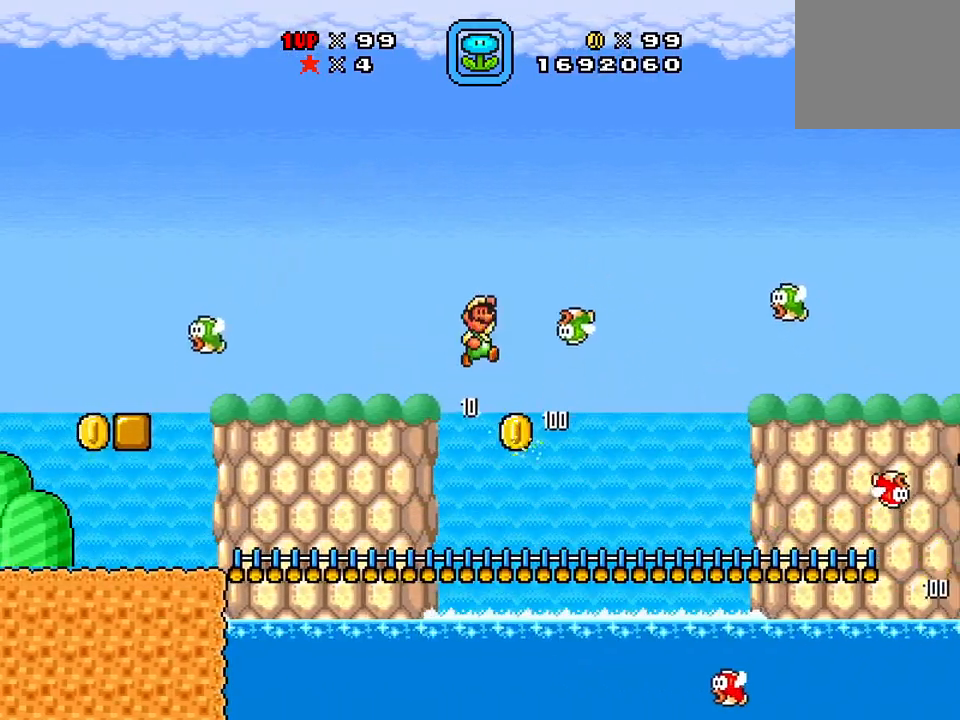
{"buttons": ["X", "DPAD_LEFT"], "events": [[33, "SELECT", "down"], [166, "SELECT", "up"], [367, "DPAD_LEFT", "down"]]}
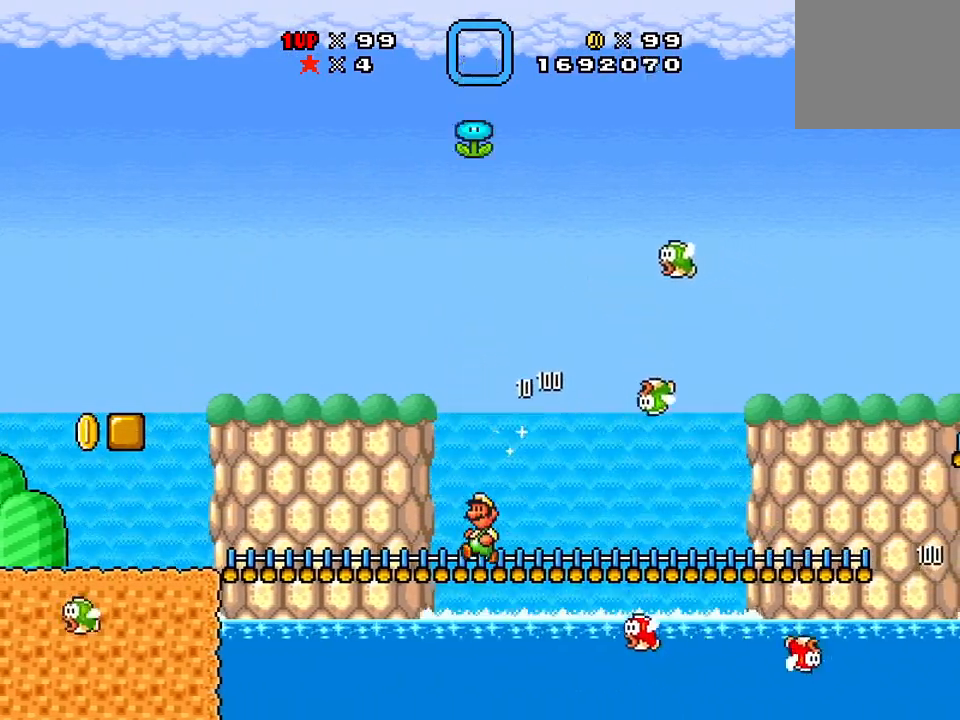
{"buttons": ["A", "X", "DPAD_RIGHT"], "events": [[250, "X", "up"], [284, "DPAD_LEFT", "up"], [350, "DPAD_RIGHT", "down"], [400, "A", "down"], [467, "X", "down"]]}